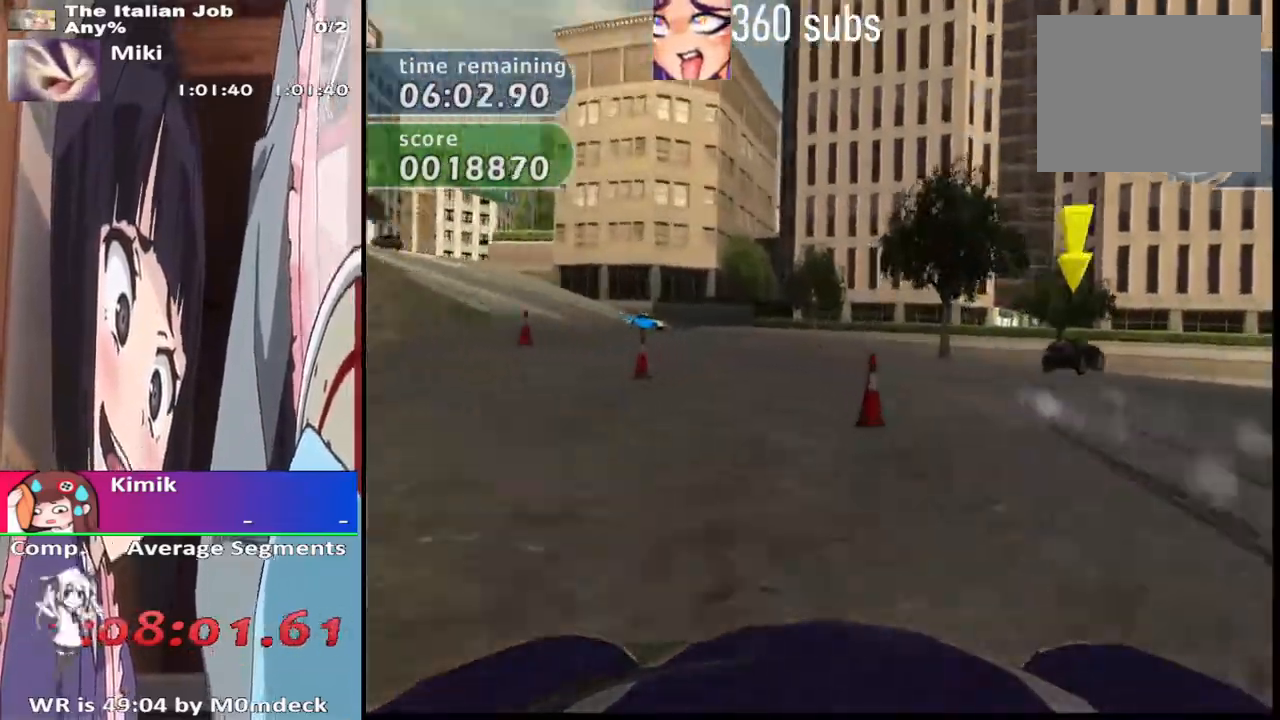
Gameplay with a controller (PlayStation layout); each line is a JSON object with the inputs held at the frame after it (dt_ms = milliseconds from this image to that frame). "events" lists button and stick changes between this image and that frame as [ms after this image, input, new state], when the widget could be followed in between.
{"dt_ms": 500, "buttons": ["CROSS"], "left_stick": "right", "right_stick": "center", "events": [[367, "CROSS", "down"]]}
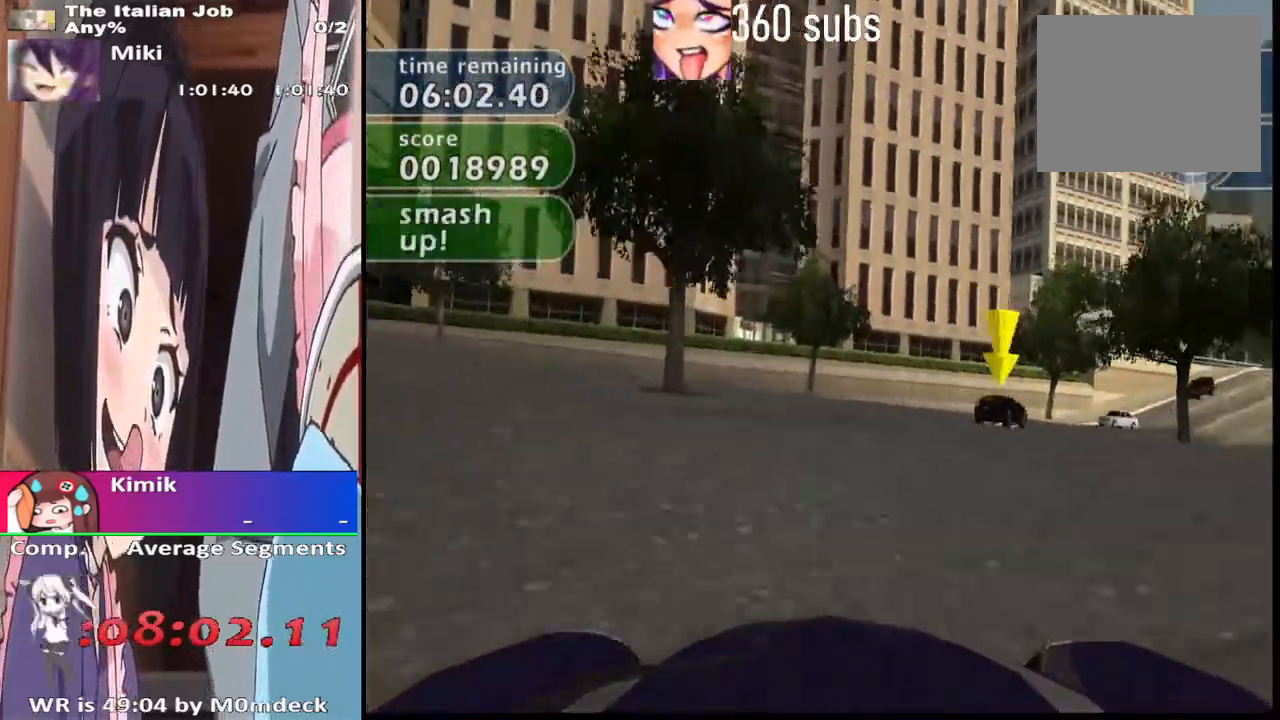
{"dt_ms": 500, "buttons": ["CROSS"], "left_stick": "center", "right_stick": "center", "events": [[200, "left_stick", "center"], [333, "left_stick", "right"], [467, "left_stick", "center"]]}
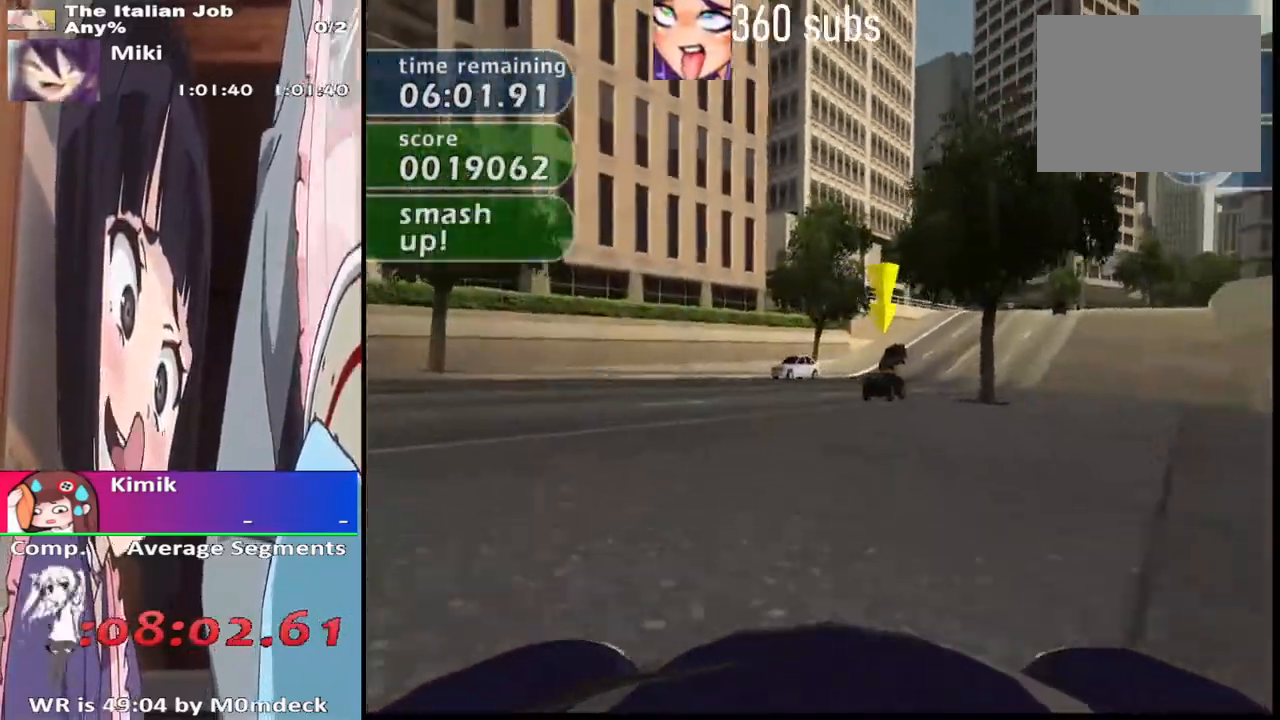
{"dt_ms": 500, "buttons": ["CROSS"], "left_stick": "right", "right_stick": "center", "events": [[367, "left_stick", "right"]]}
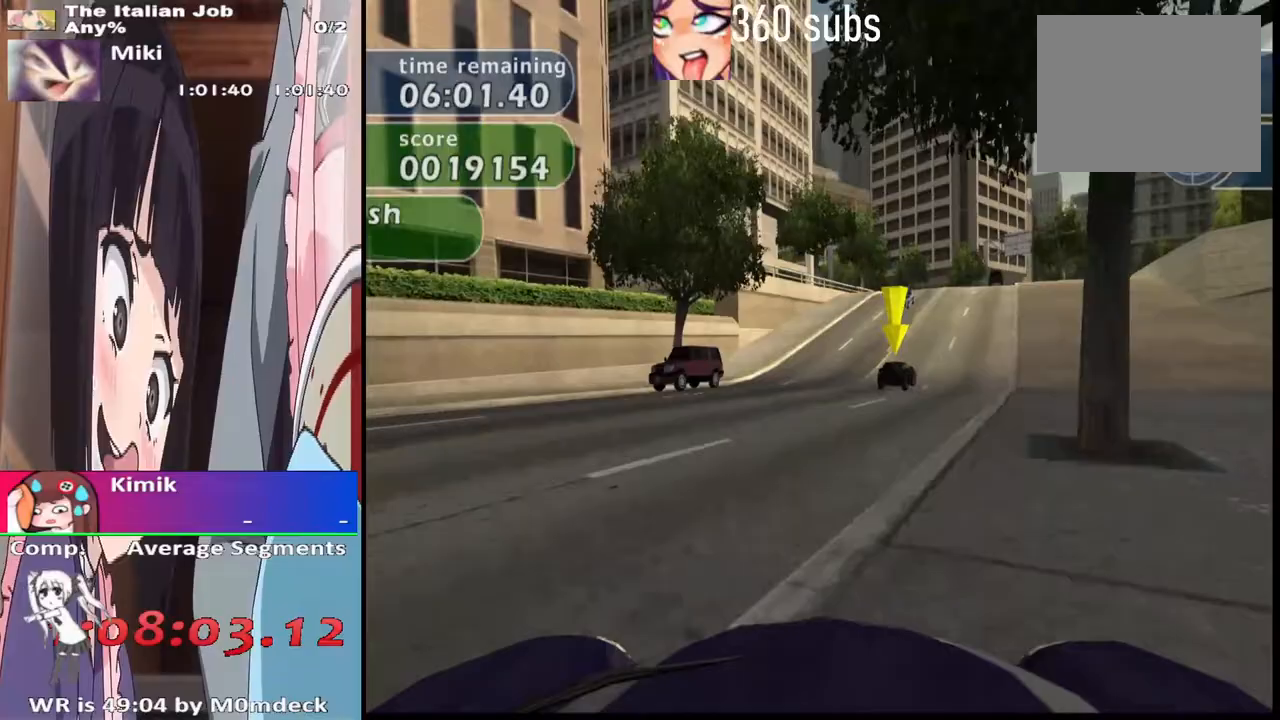
{"dt_ms": 1000, "buttons": ["CROSS"], "left_stick": "center", "right_stick": "center"}
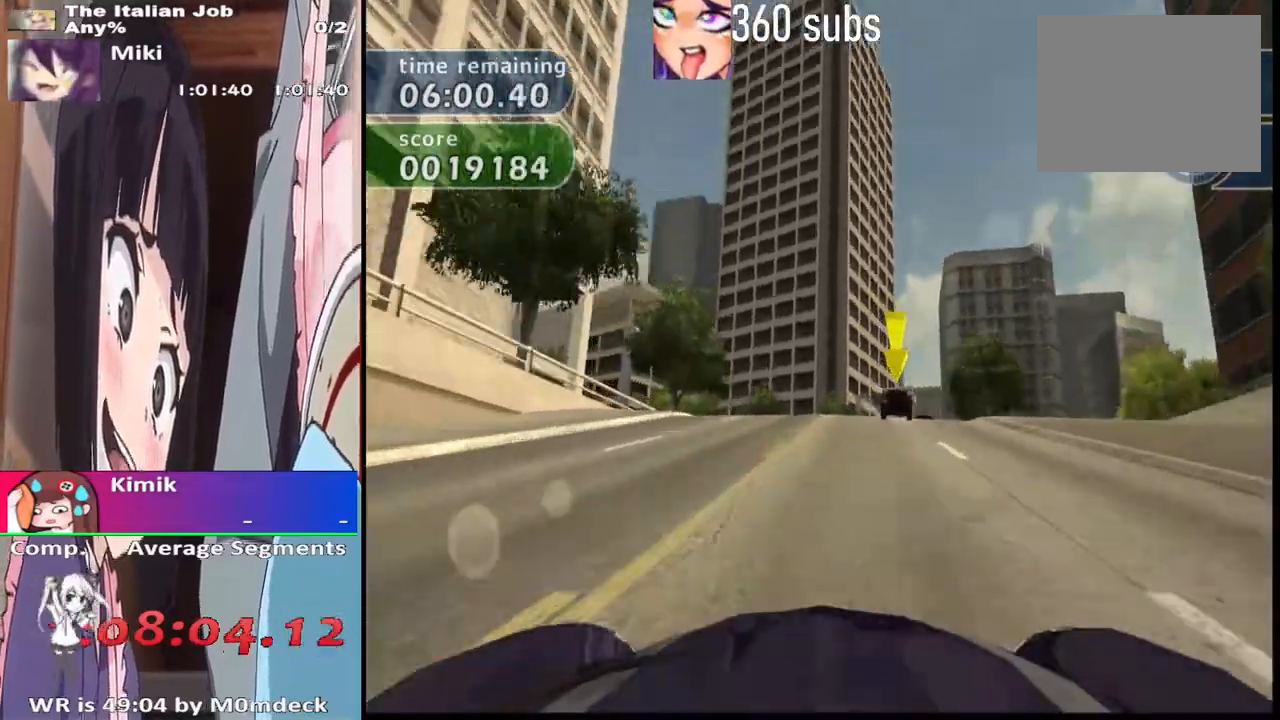
{"dt_ms": 500, "buttons": ["CROSS"], "left_stick": "right", "right_stick": "center", "events": [[467, "left_stick", "right"]]}
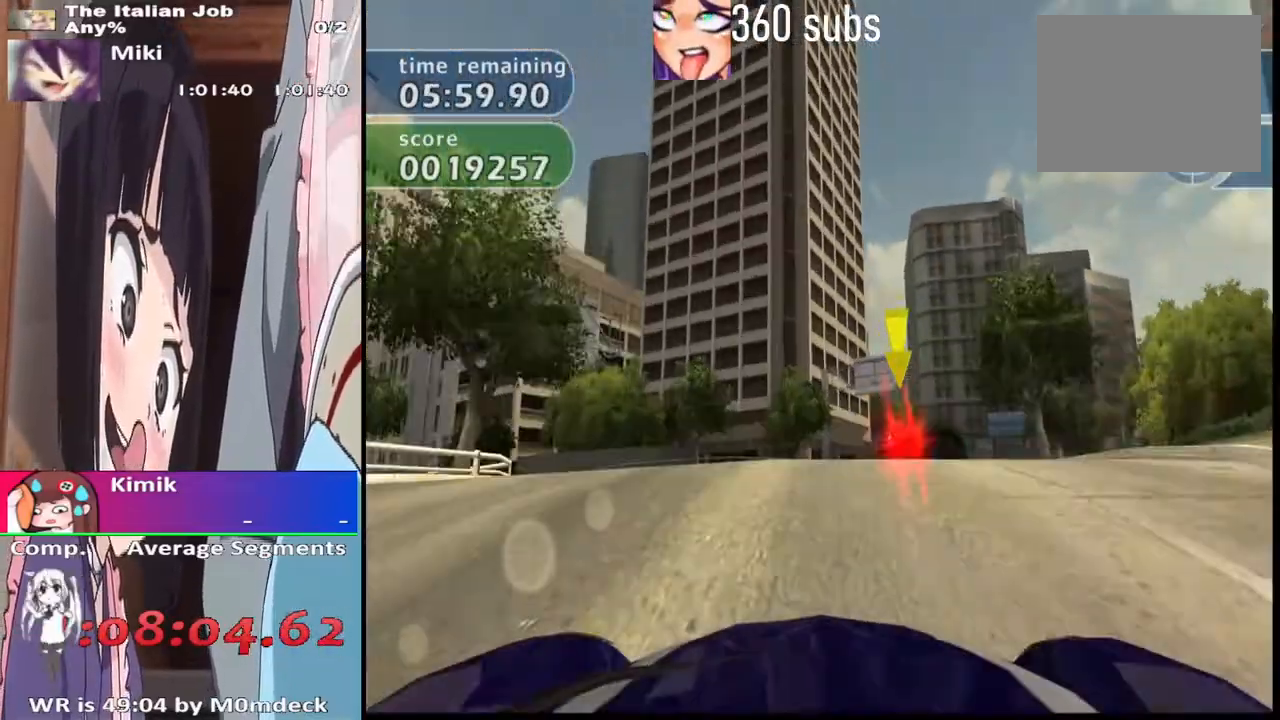
{"dt_ms": 500, "buttons": [], "left_stick": "left", "right_stick": "center", "events": [[67, "left_stick", "center"], [100, "CROSS", "up"], [133, "SQUARE", "down"], [367, "SQUARE", "up"], [467, "left_stick", "left"]]}
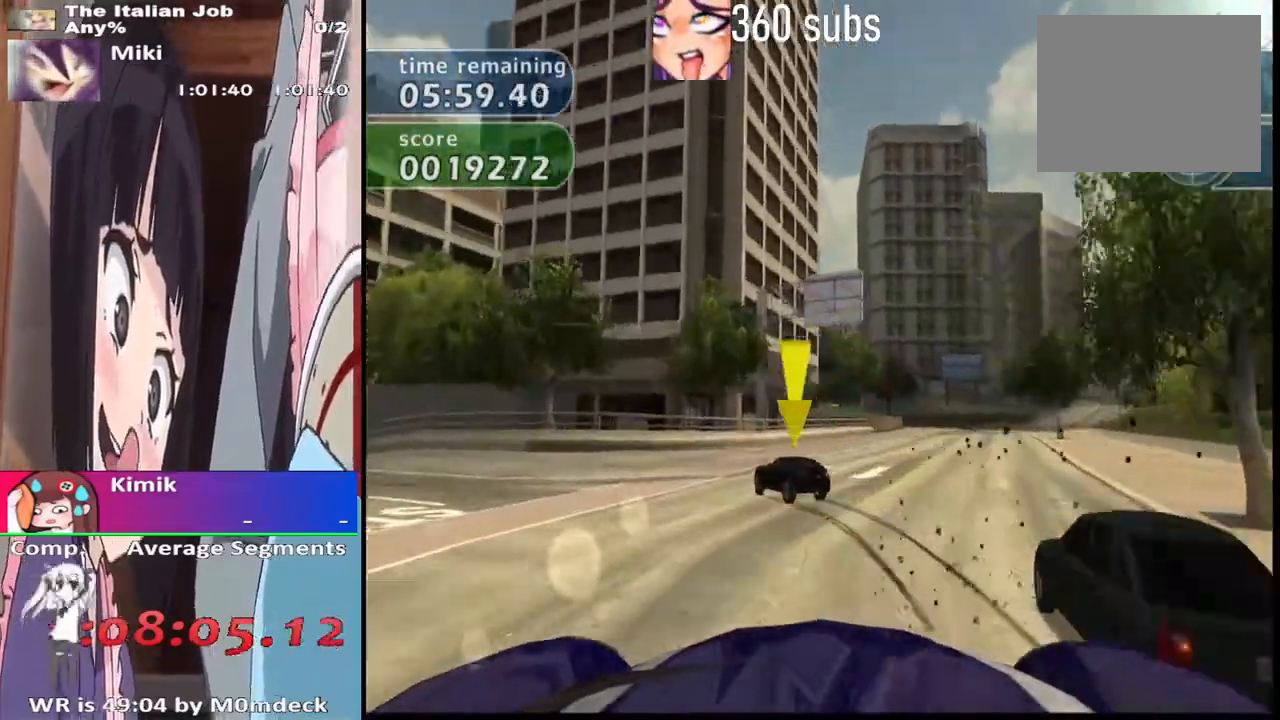
{"dt_ms": 500, "buttons": ["SQUARE"], "left_stick": "left", "right_stick": "center", "events": [[67, "SQUARE", "down"]]}
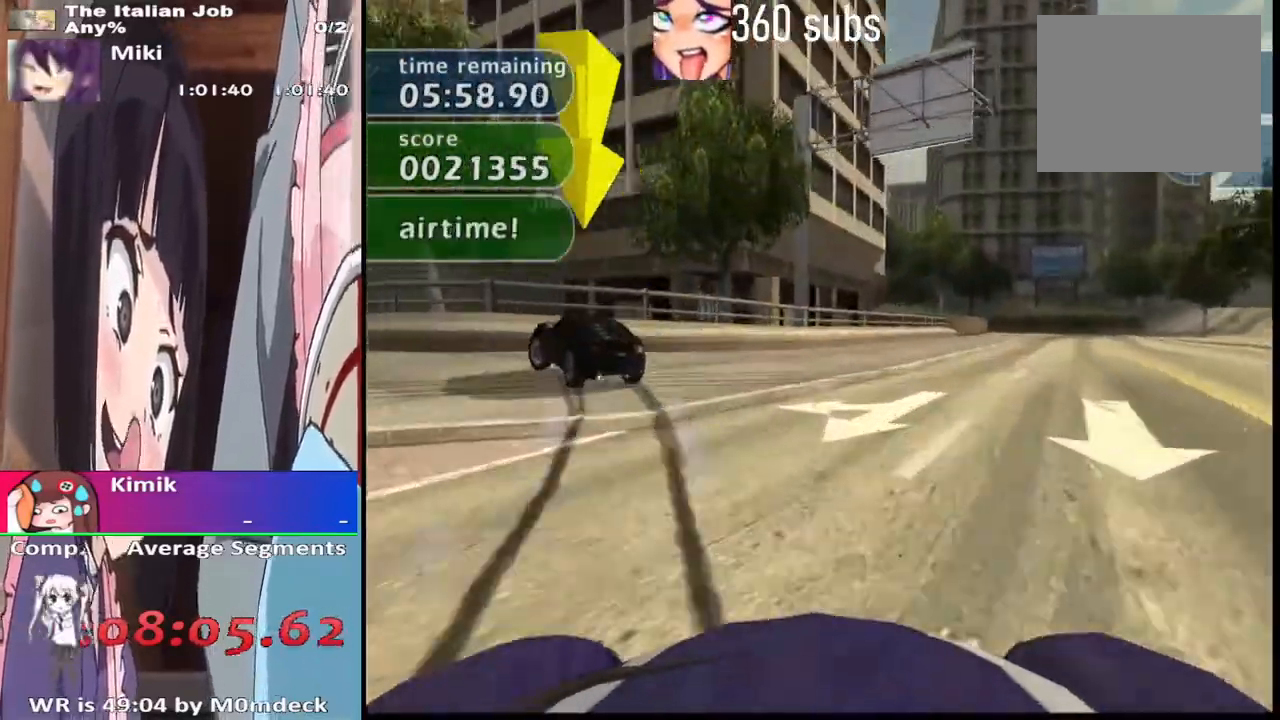
{"dt_ms": 500, "buttons": ["CROSS"], "left_stick": "left", "right_stick": "center", "events": [[33, "SQUARE", "up"], [167, "SQUARE", "down"], [367, "SQUARE", "up"], [400, "CROSS", "down"]]}
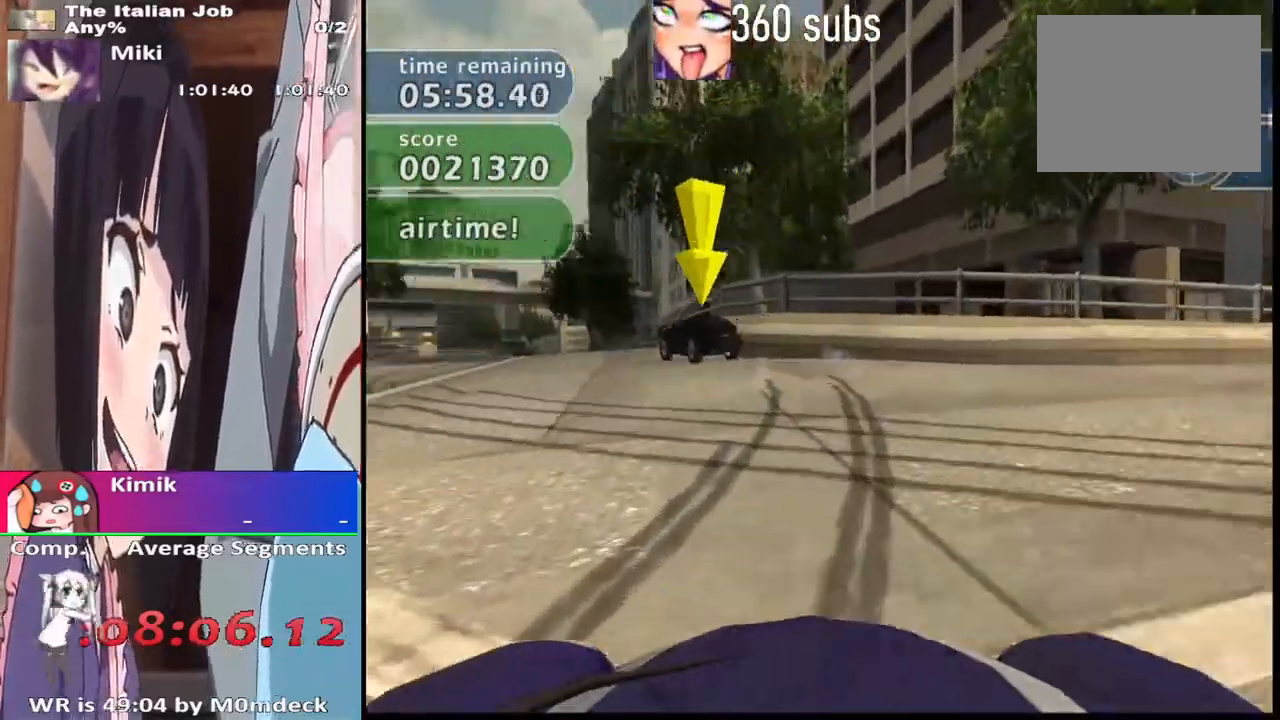
{"dt_ms": 500, "buttons": ["CROSS"], "left_stick": "left", "right_stick": "center", "events": [[67, "left_stick", "center"], [500, "left_stick", "left"]]}
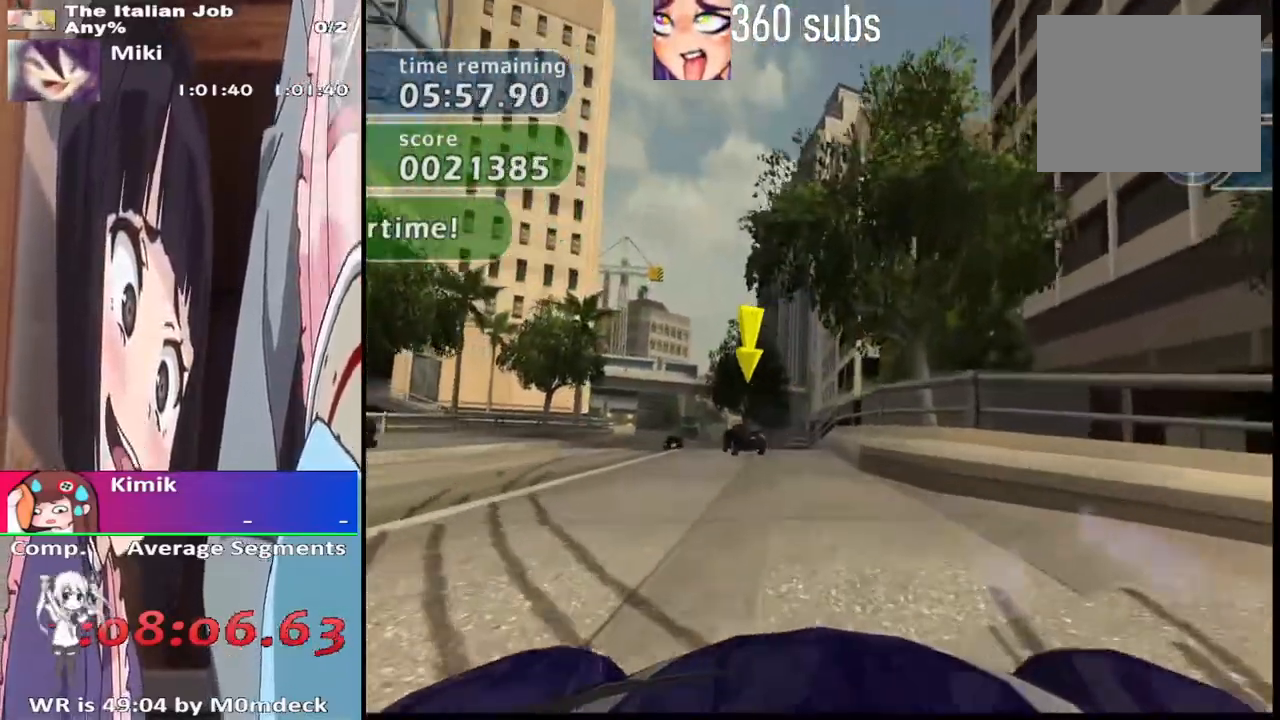
{"dt_ms": 500, "buttons": ["CROSS"], "left_stick": "center", "right_stick": "center", "events": [[167, "left_stick", "center"]]}
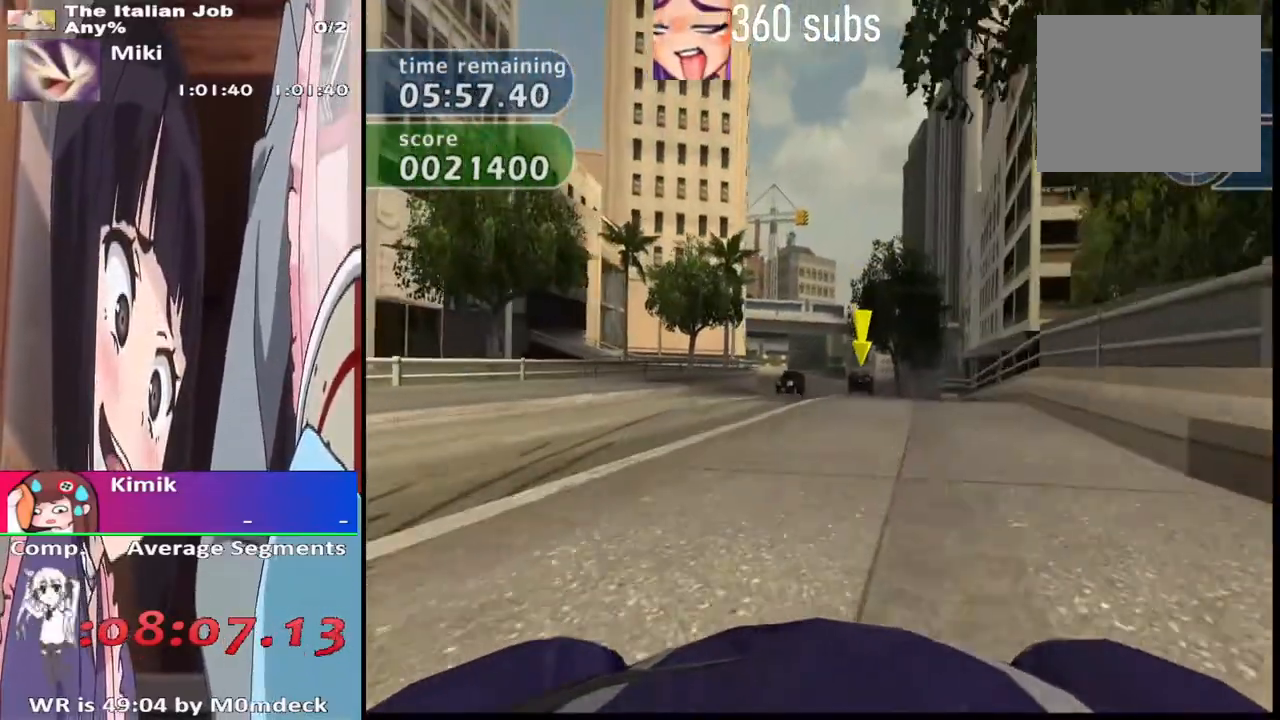
{"dt_ms": 500, "buttons": ["CROSS"], "left_stick": "center", "right_stick": "center", "events": []}
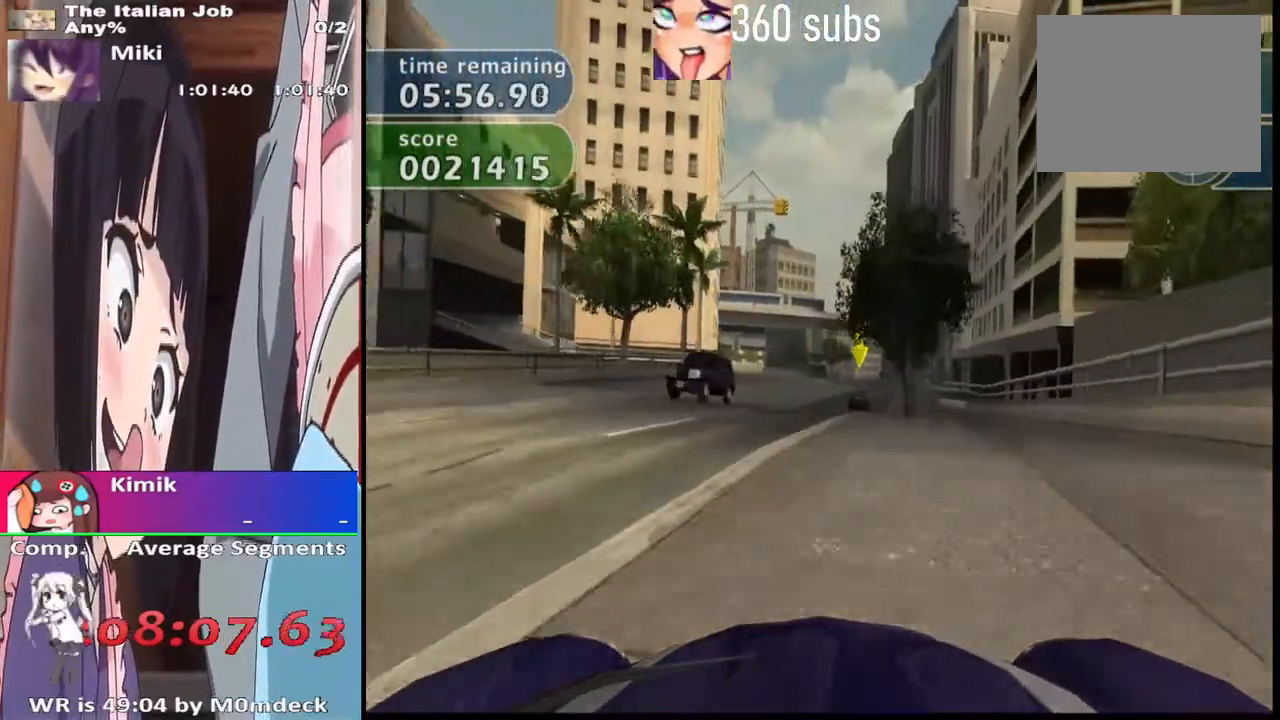
{"dt_ms": 500, "buttons": ["CROSS"], "left_stick": "center", "right_stick": "center", "events": []}
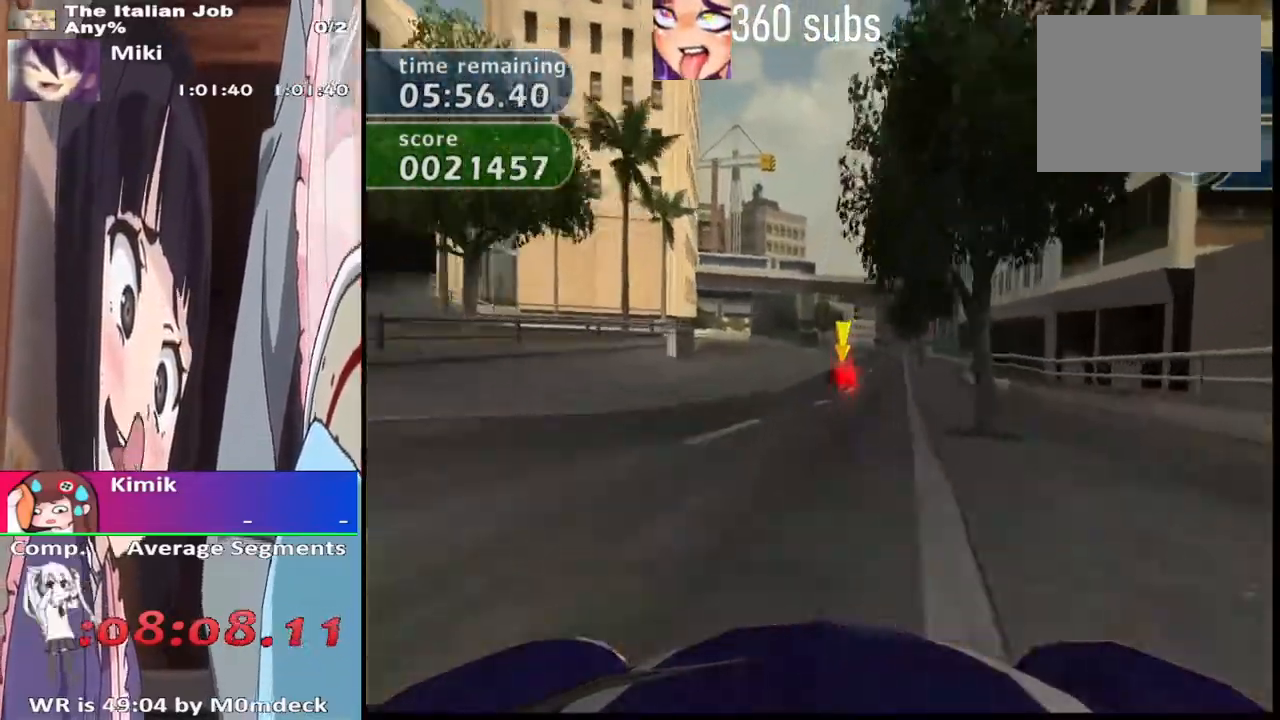
{"dt_ms": 500, "buttons": ["CROSS"], "left_stick": "center", "right_stick": "center", "events": []}
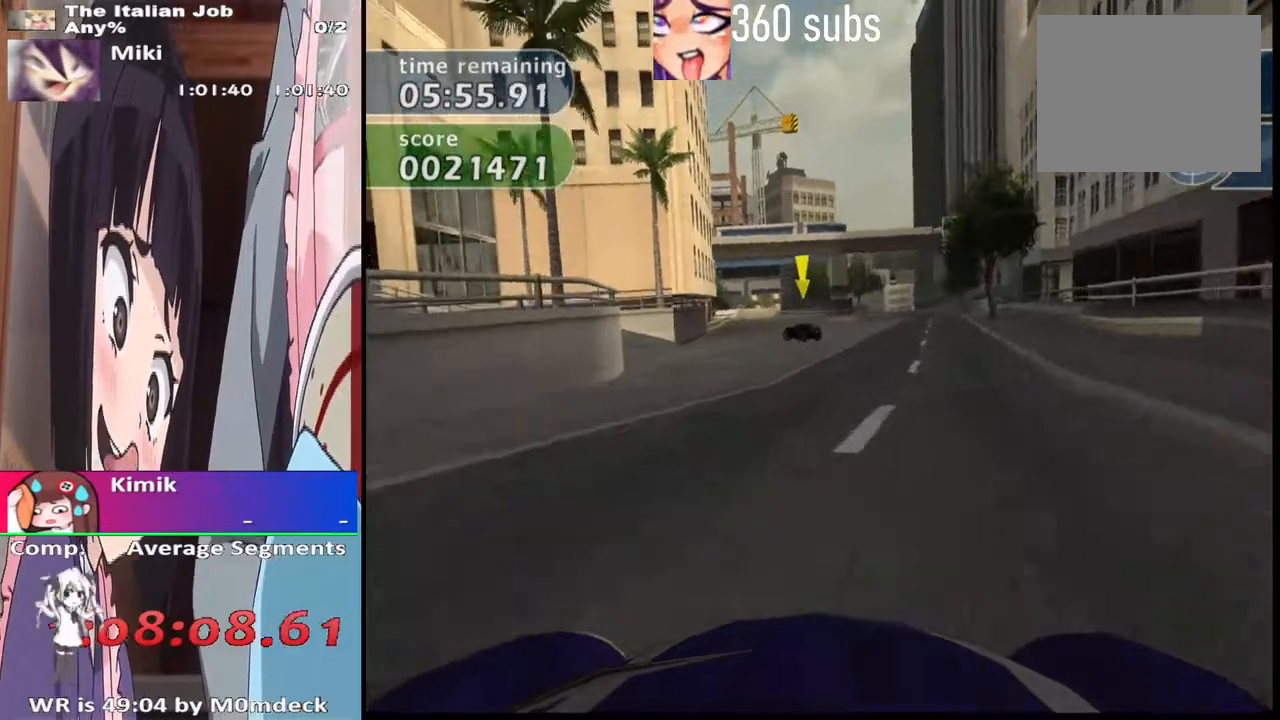
{"dt_ms": 500, "buttons": ["CROSS"], "left_stick": "left", "right_stick": "center", "events": [[67, "left_stick", "left"], [167, "left_stick", "center"], [400, "left_stick", "left"]]}
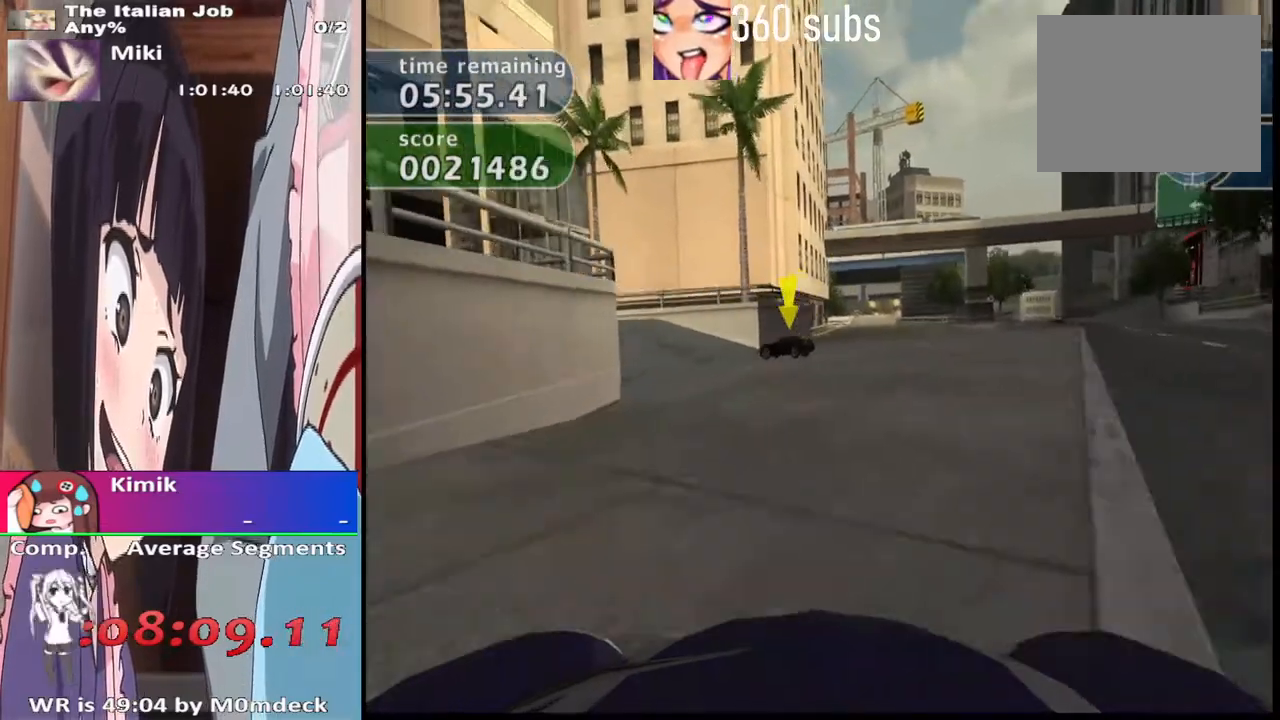
{"dt_ms": 500, "buttons": [], "left_stick": "left", "right_stick": "center", "events": [[33, "CROSS", "up"], [33, "left_stick", "center"], [233, "SQUARE", "down"], [233, "left_stick", "left"], [467, "SQUARE", "up"]]}
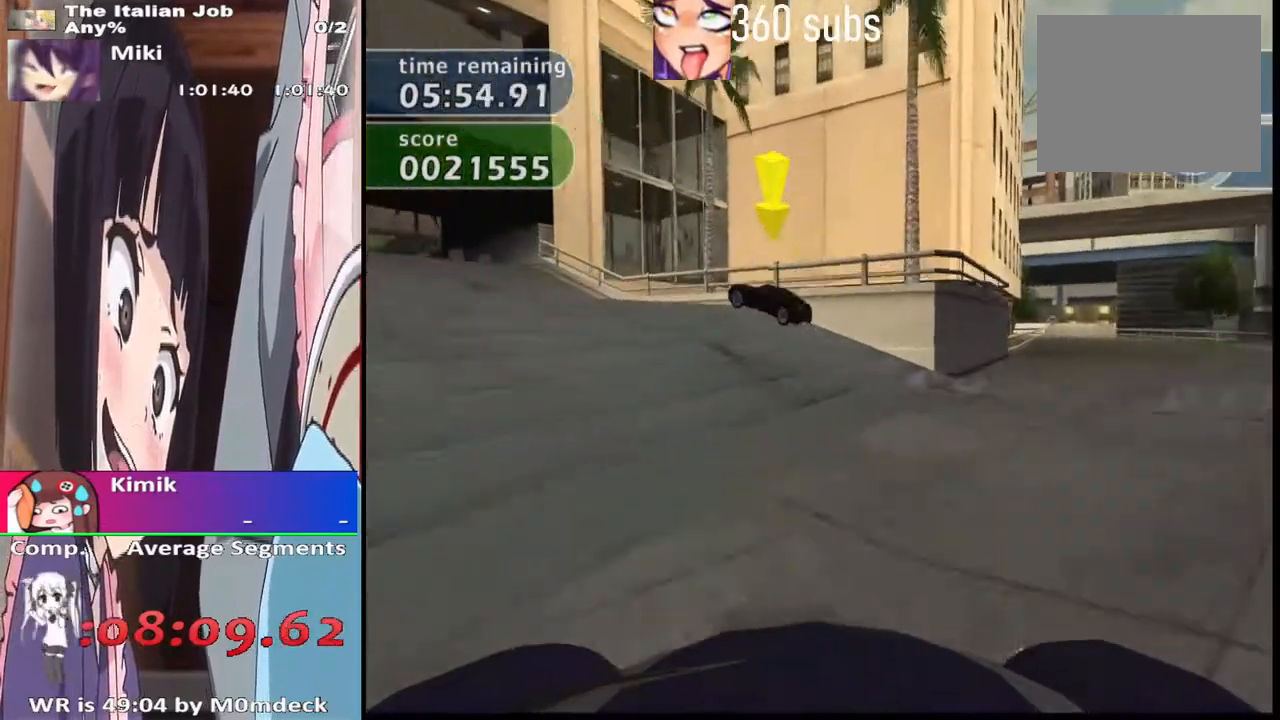
{"dt_ms": 500, "buttons": ["CROSS"], "left_stick": "center", "right_stick": "center", "events": [[233, "left_stick", "up-left"], [333, "CROSS", "down"], [367, "left_stick", "center"]]}
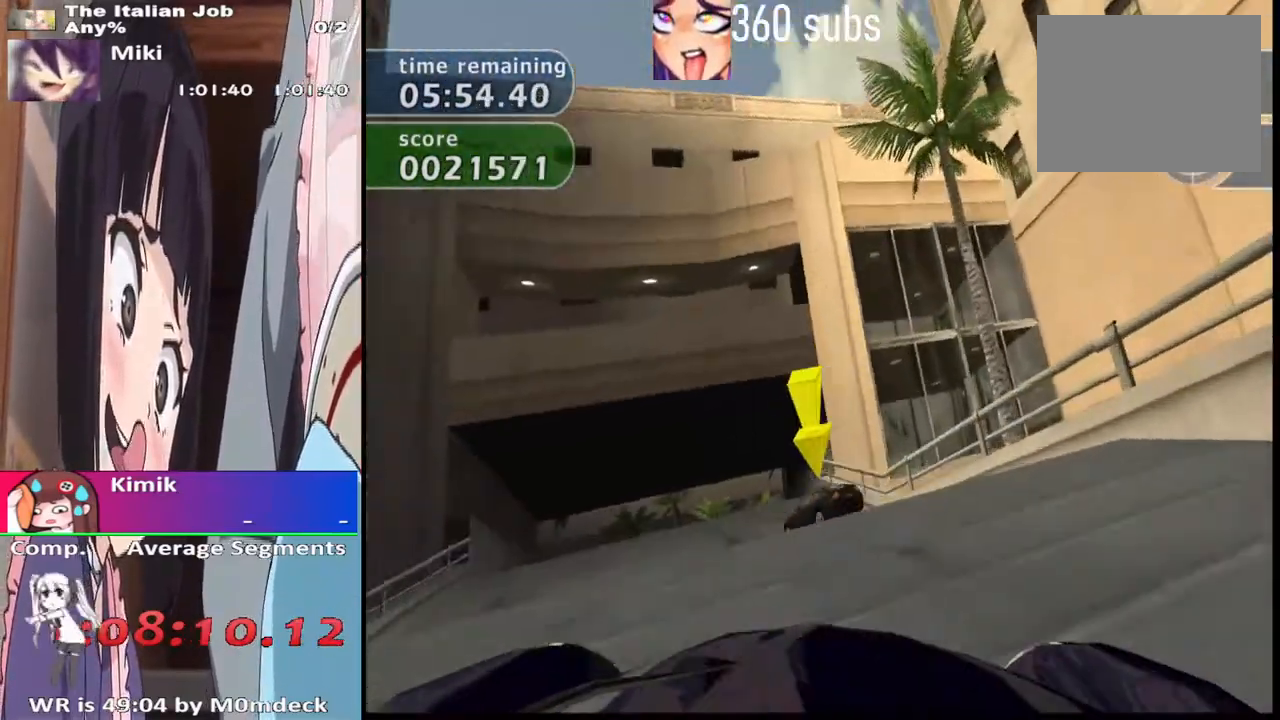
{"dt_ms": 500, "buttons": ["CROSS"], "left_stick": "center", "right_stick": "center", "events": [[167, "left_stick", "left"], [267, "left_stick", "center"]]}
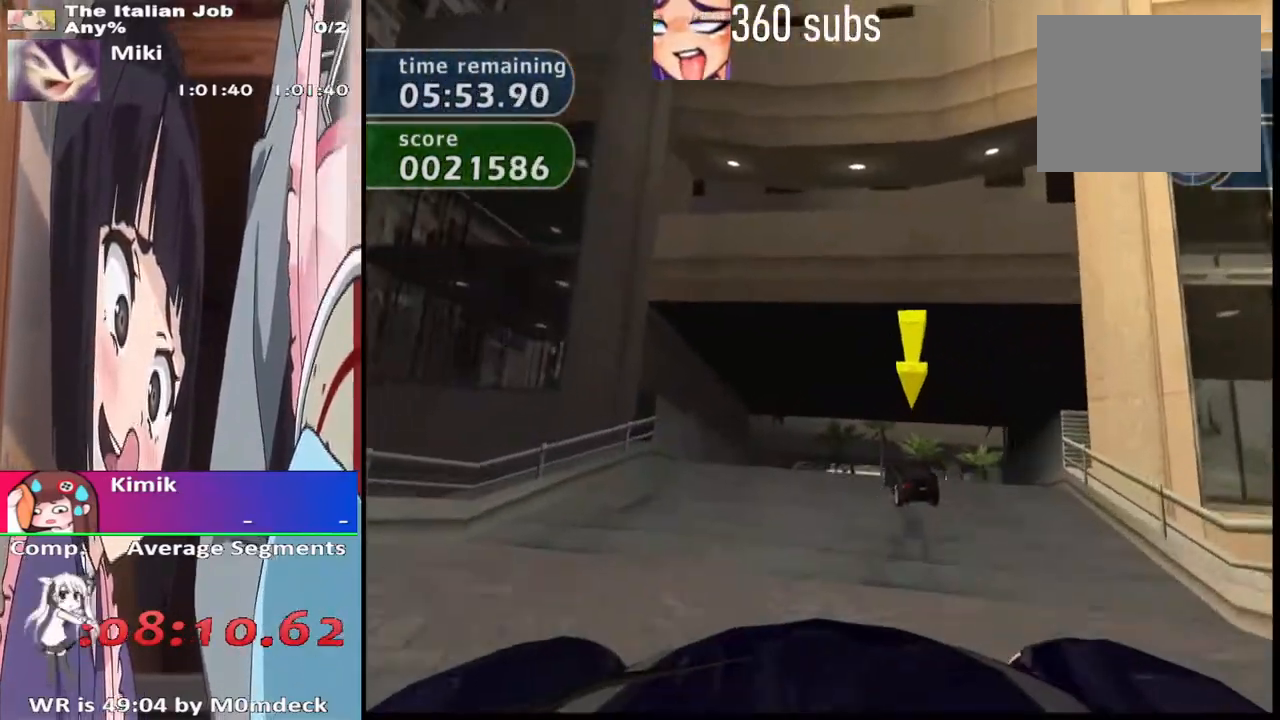
{"dt_ms": 500, "buttons": ["CROSS"], "left_stick": "right", "right_stick": "center", "events": [[67, "left_stick", "right"], [200, "left_stick", "center"], [500, "left_stick", "right"]]}
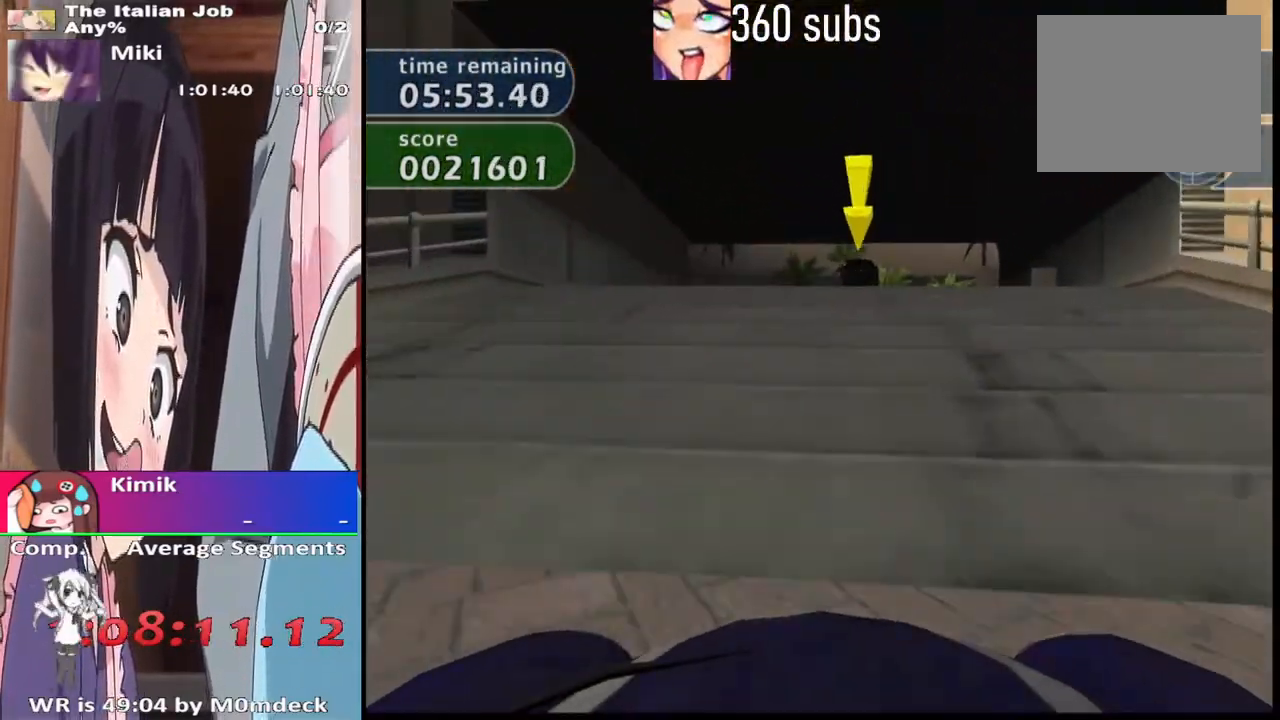
{"dt_ms": 500, "buttons": ["CROSS"], "left_stick": "center", "right_stick": "center", "events": [[100, "left_stick", "center"]]}
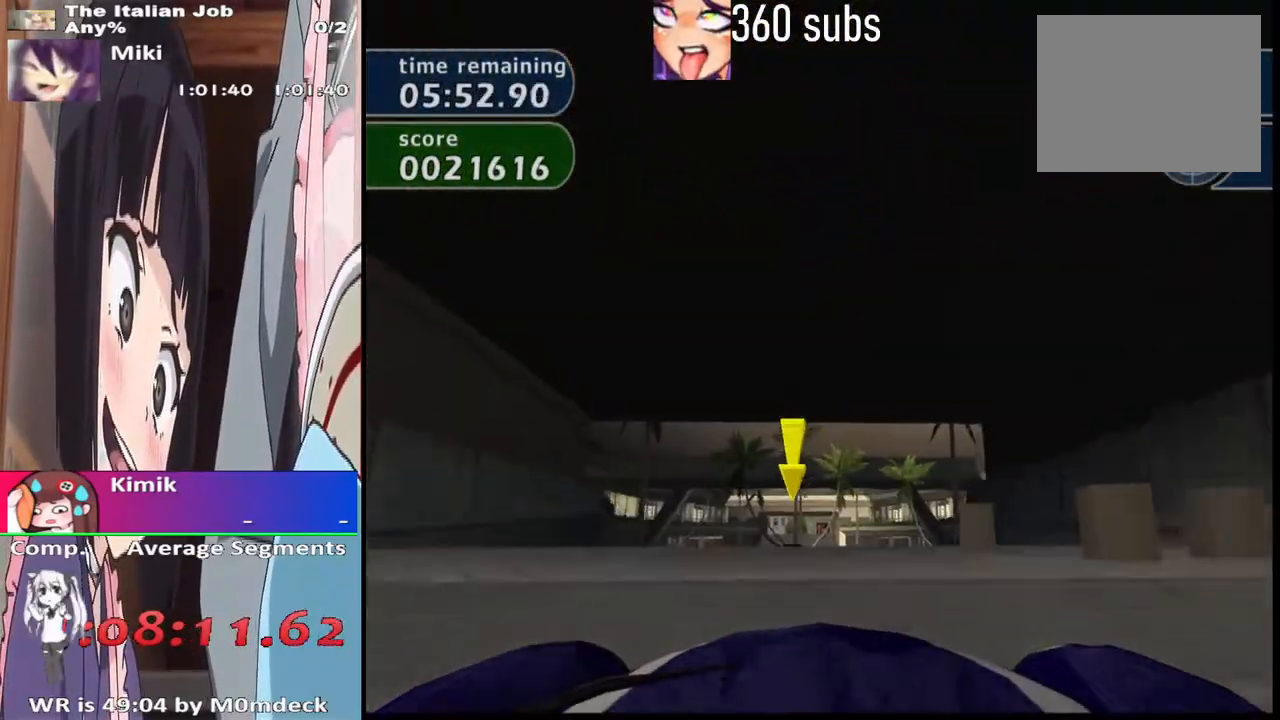
{"dt_ms": 500, "buttons": ["CROSS"], "left_stick": "center", "right_stick": "center", "events": []}
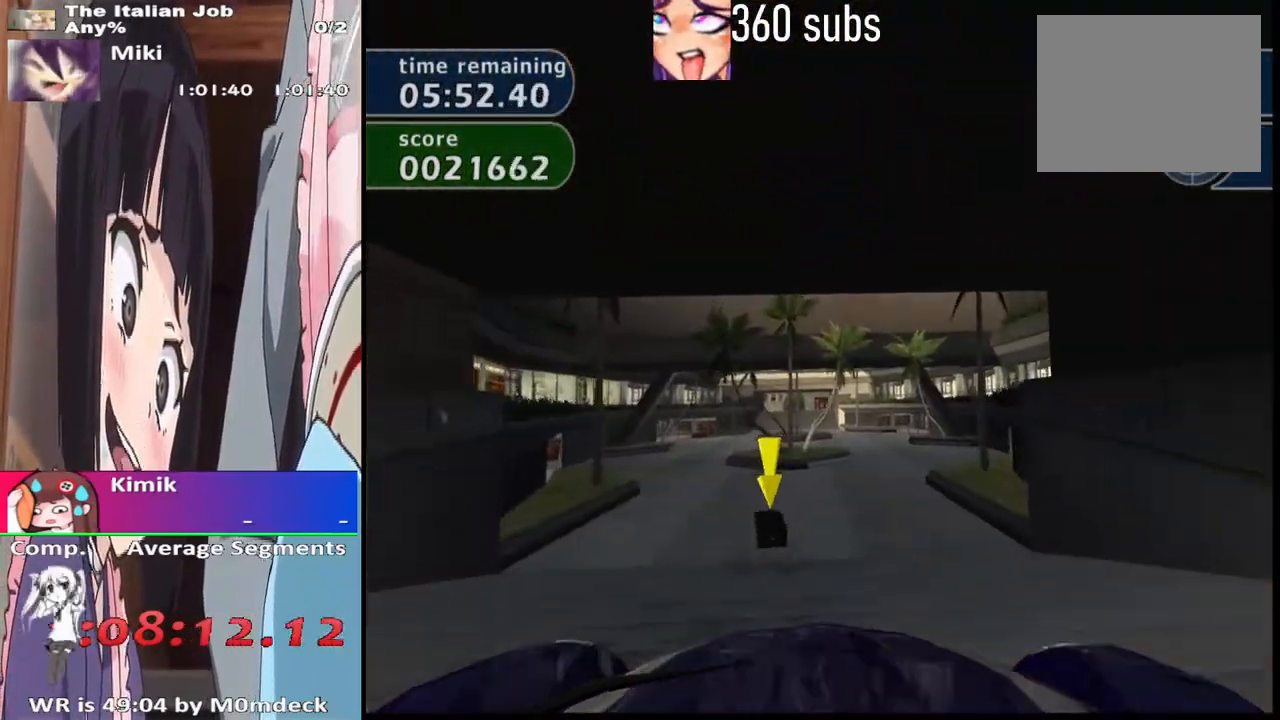
{"dt_ms": 500, "buttons": ["CROSS"], "left_stick": "center", "right_stick": "center", "events": []}
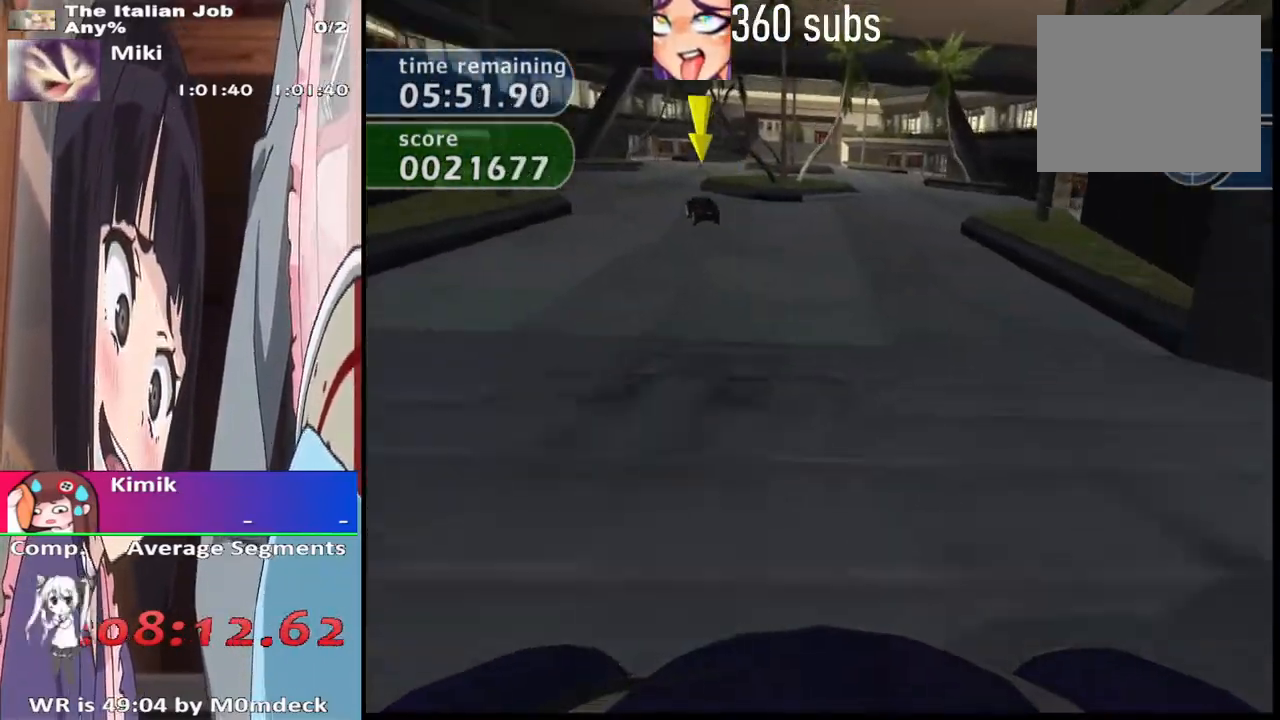
{"dt_ms": 500, "buttons": ["CROSS"], "left_stick": "center", "right_stick": "center", "events": [[167, "left_stick", "right"], [300, "left_stick", "center"]]}
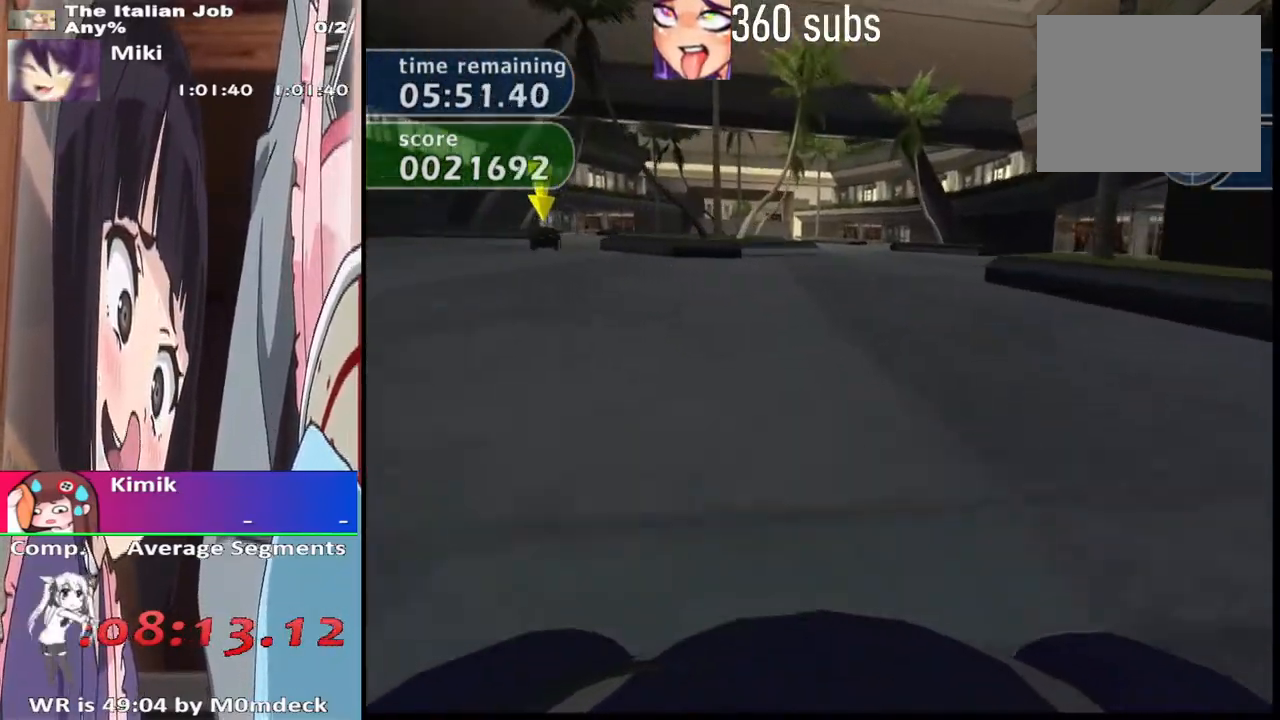
{"dt_ms": 500, "buttons": ["CROSS"], "left_stick": "center", "right_stick": "center", "events": [[100, "left_stick", "right"], [167, "left_stick", "center"]]}
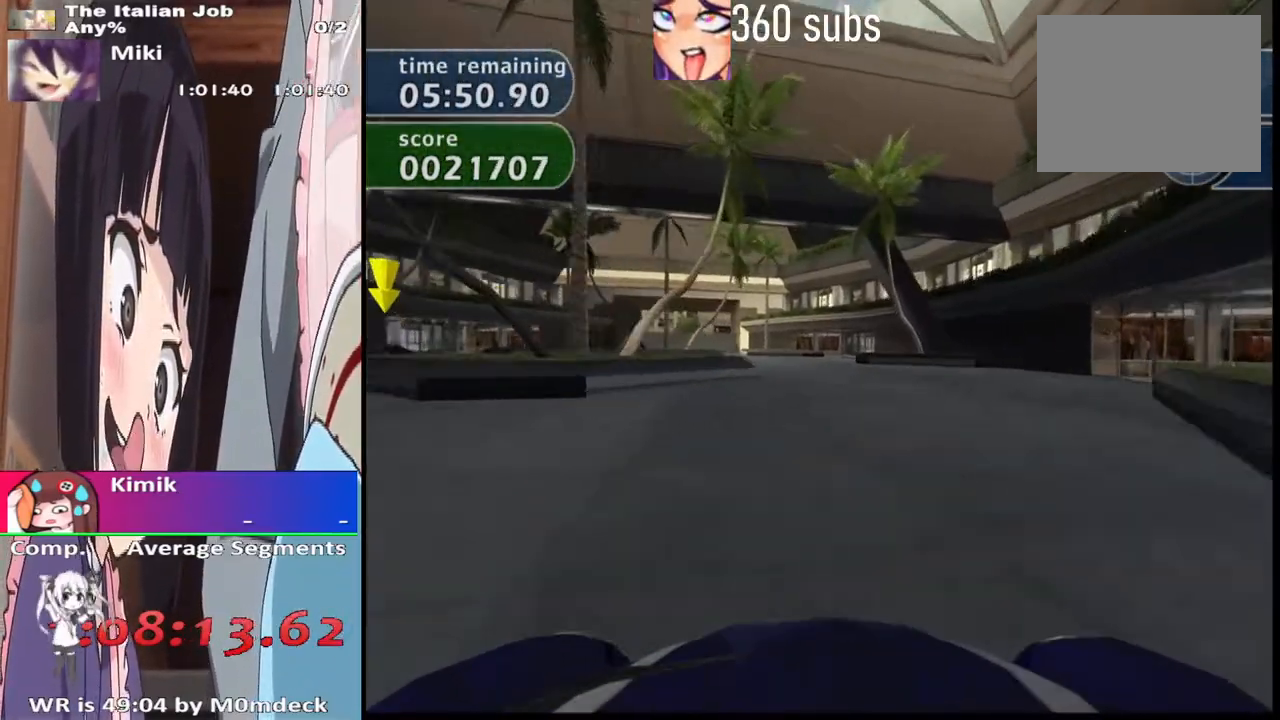
{"dt_ms": 500, "buttons": ["CROSS"], "left_stick": "center", "right_stick": "center", "events": [[300, "left_stick", "left"], [433, "left_stick", "center"]]}
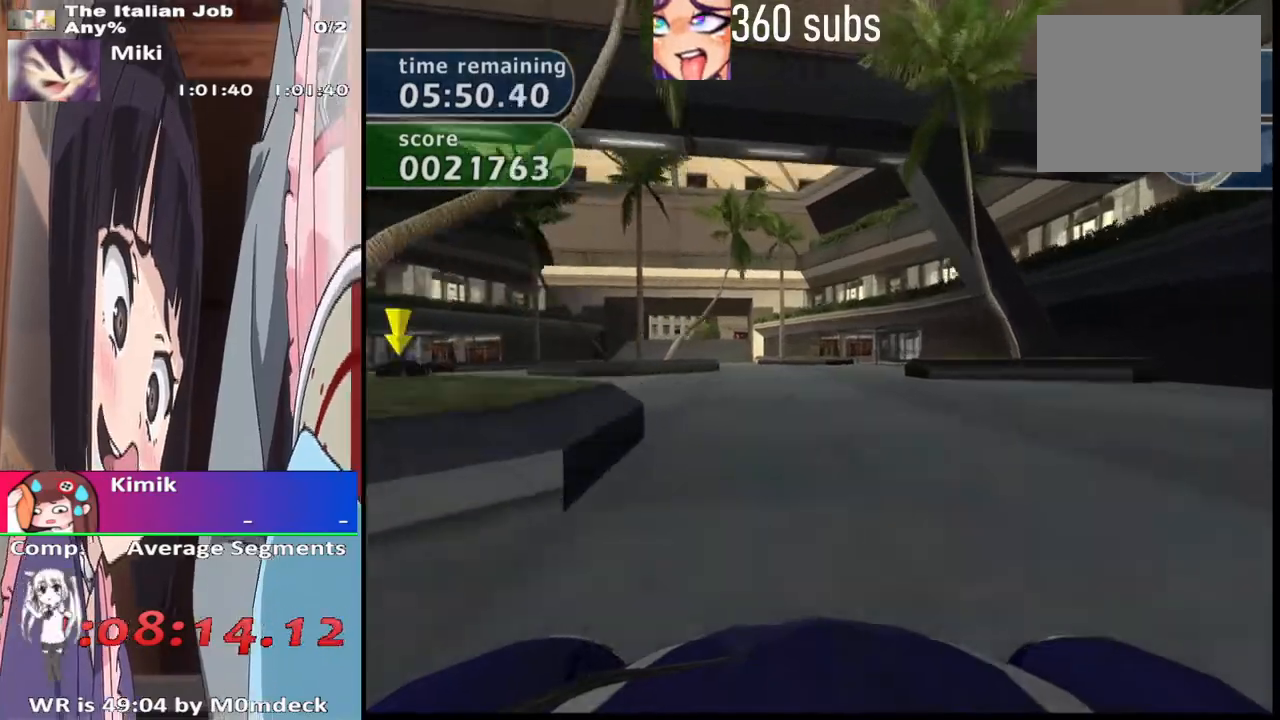
{"dt_ms": 500, "buttons": ["CROSS"], "left_stick": "right", "right_stick": "center", "events": [[67, "left_stick", "left"], [167, "left_stick", "center"], [467, "left_stick", "right"]]}
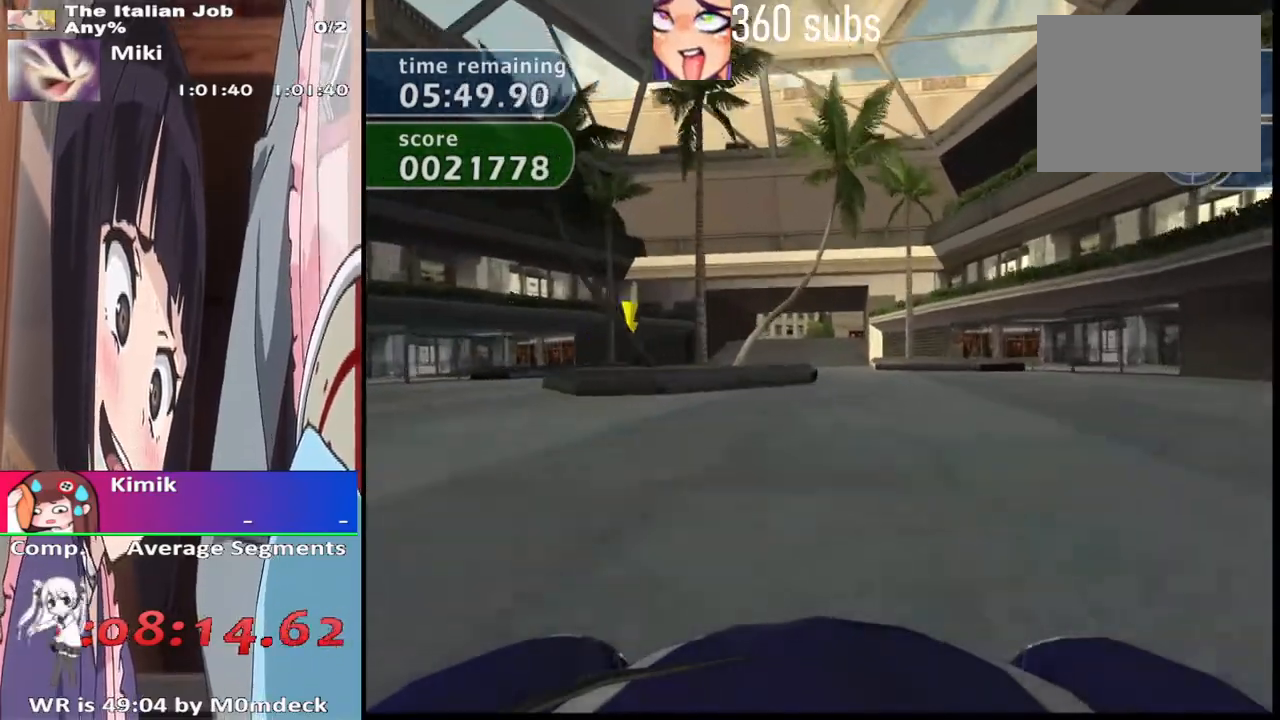
{"dt_ms": 500, "buttons": ["CROSS"], "left_stick": "center", "right_stick": "center", "events": [[100, "left_stick", "center"]]}
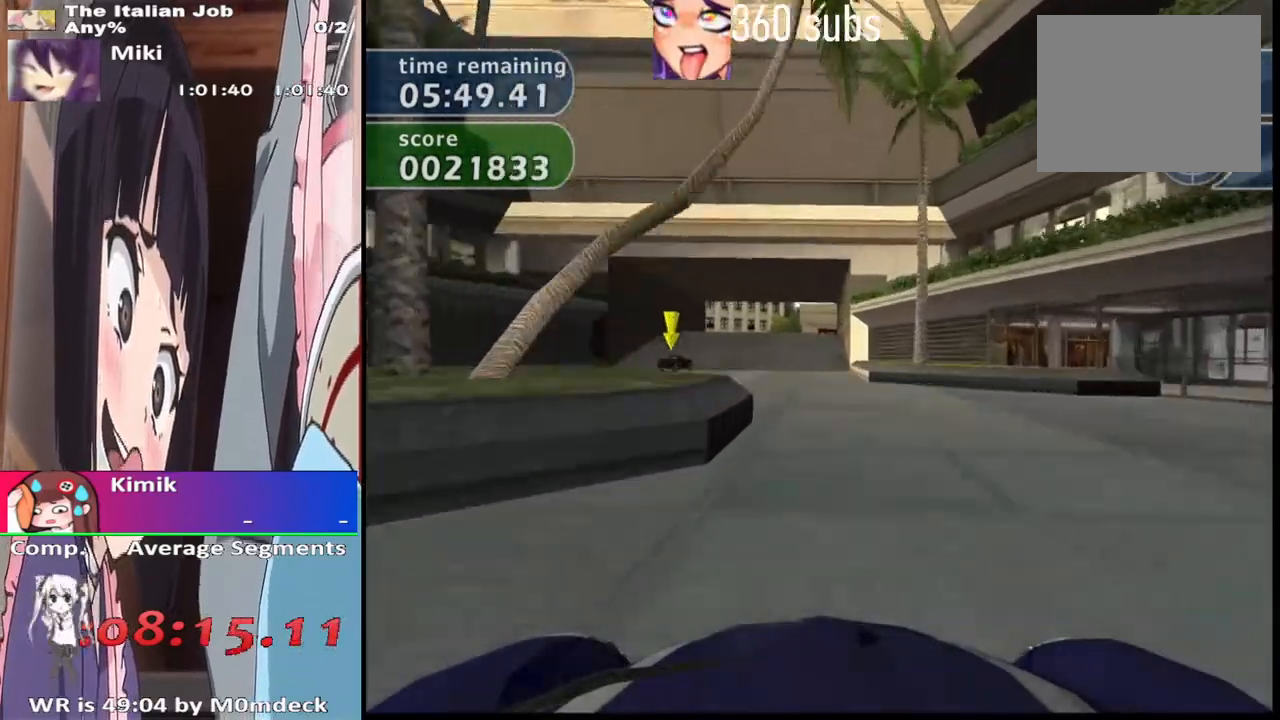
{"dt_ms": 500, "buttons": ["CROSS"], "left_stick": "center", "right_stick": "center", "events": [[200, "left_stick", "left"], [333, "left_stick", "center"]]}
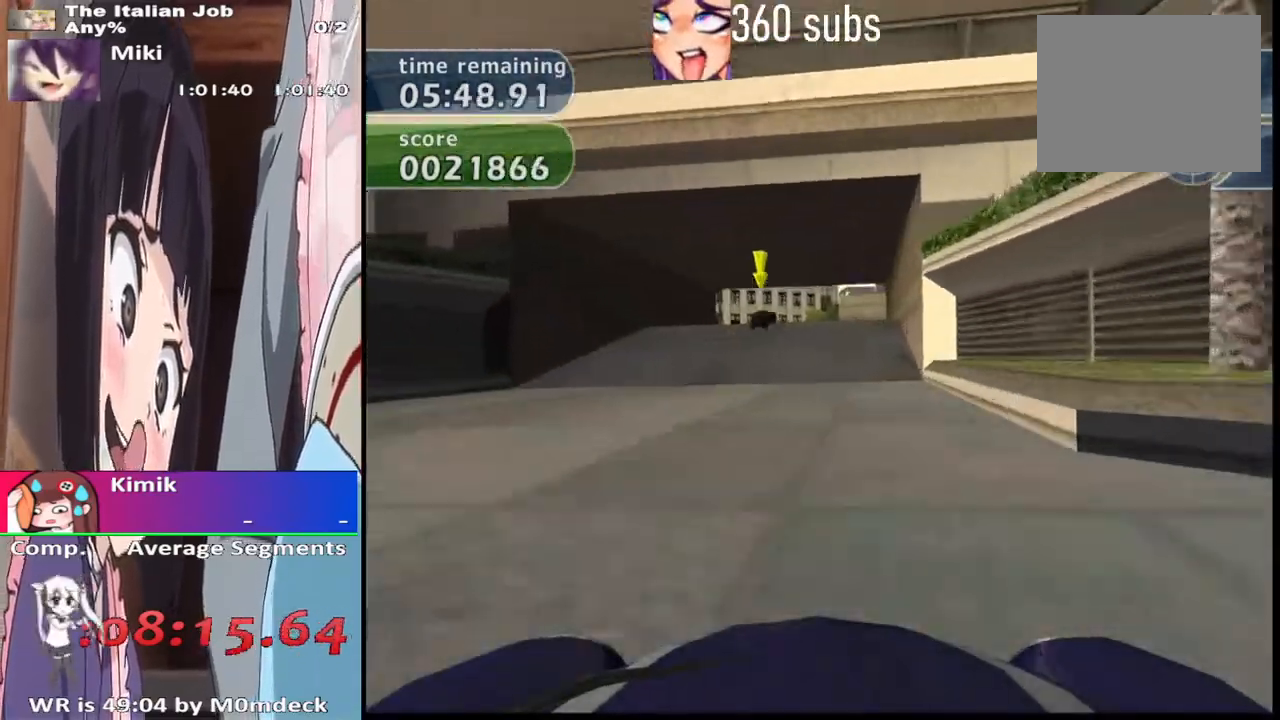
{"dt_ms": 500, "buttons": ["CROSS"], "left_stick": "center", "right_stick": "center", "events": [[233, "left_stick", "right"], [367, "left_stick", "center"]]}
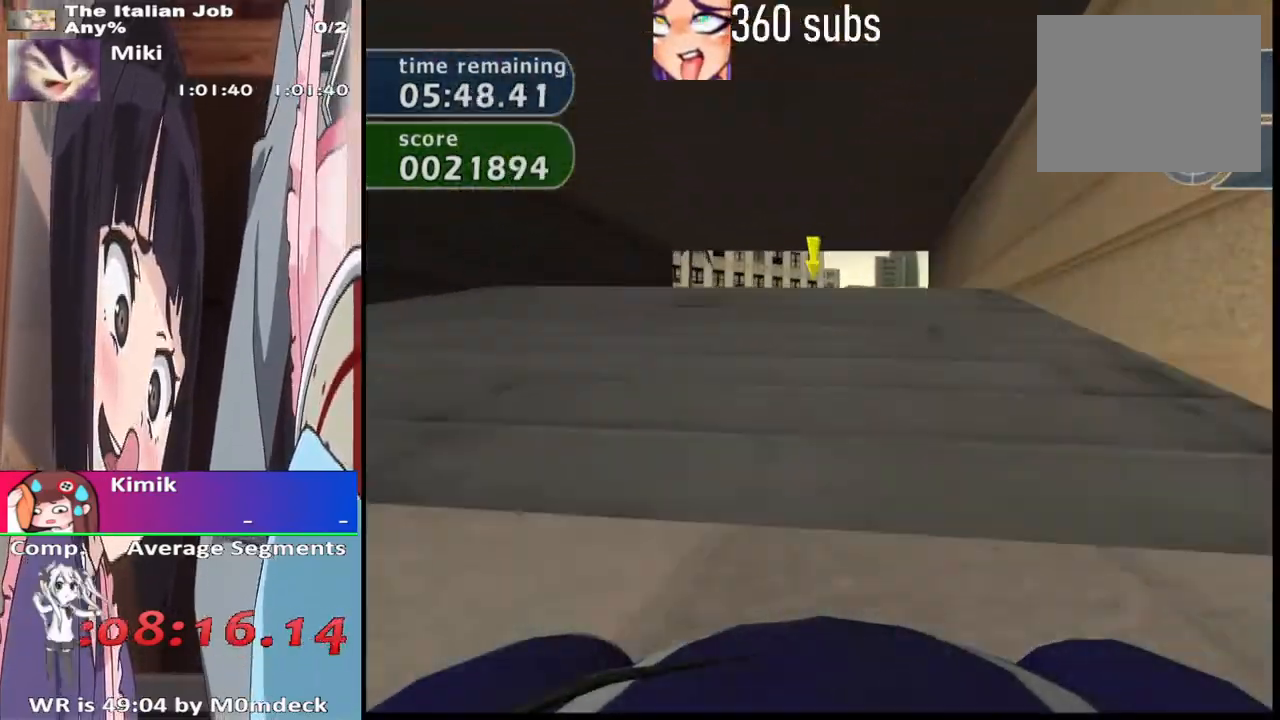
{"dt_ms": 500, "buttons": ["CROSS"], "left_stick": "center", "right_stick": "center", "events": [[133, "left_stick", "right"], [233, "left_stick", "center"]]}